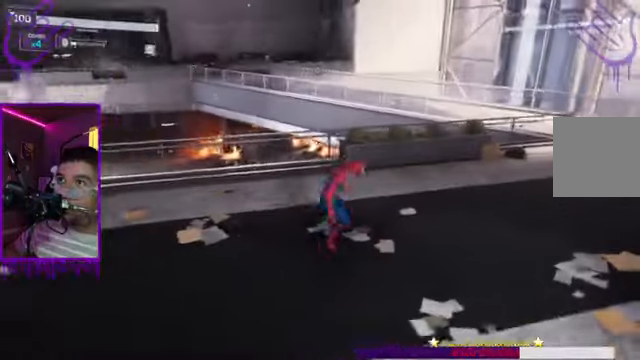
Gameplay with a controller (Xbox layout); each line is a JSON object with the inputs held at the frame after it. "events" lists button and stick changes between this image and that frame as [ms after this image, input, new state], when the widget could be followed in between. Not read: L3 R3.
{"buttons": ["X"], "left_stick": "up", "right_stick": "center", "events": [[266, "X", "down"]]}
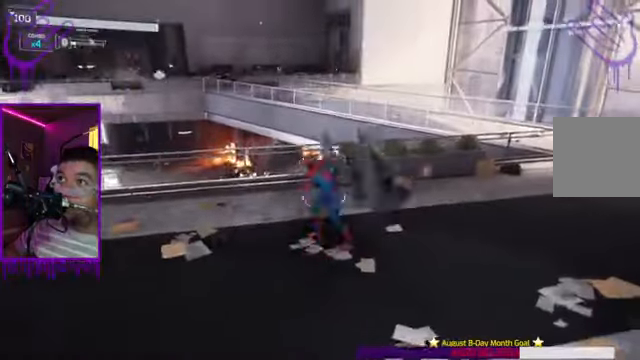
{"buttons": [], "left_stick": "up", "right_stick": "center", "events": [[100, "X", "up"]]}
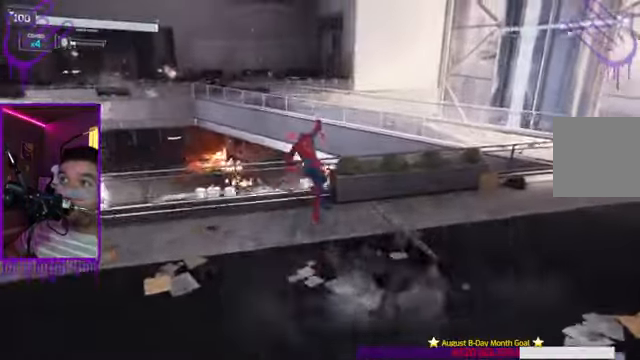
{"buttons": [], "left_stick": "up", "right_stick": "right", "events": [[133, "right_stick", "right"]]}
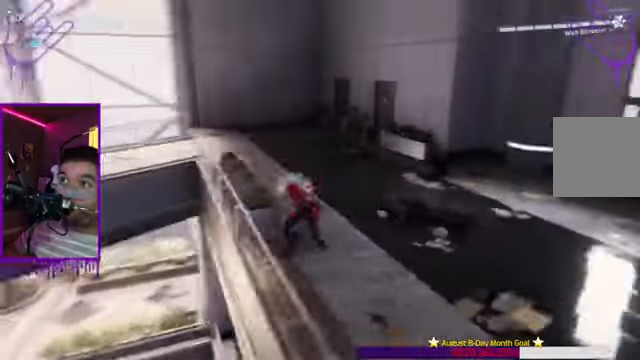
{"buttons": ["B"], "left_stick": "up", "right_stick": "center", "events": [[234, "right_stick", "center"], [501, "B", "down"]]}
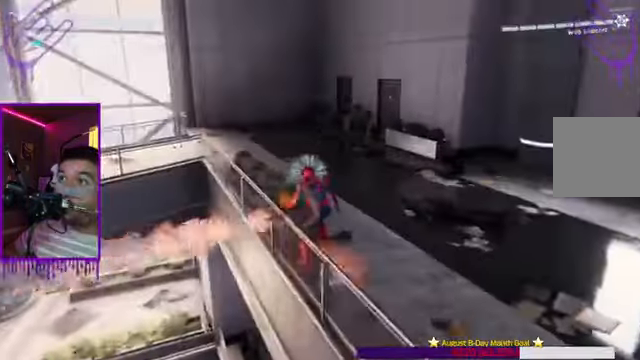
{"buttons": ["B"], "left_stick": "up", "right_stick": "center", "events": []}
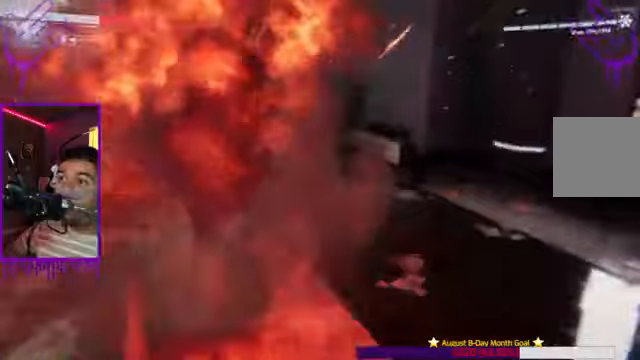
{"buttons": [], "left_stick": "up", "right_stick": "center", "events": [[167, "B", "up"]]}
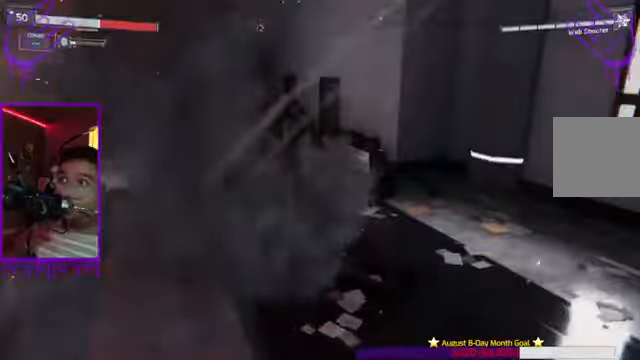
{"buttons": [], "left_stick": "up", "right_stick": "left", "events": [[67, "right_stick", "left"], [167, "B", "down"], [500, "B", "up"]]}
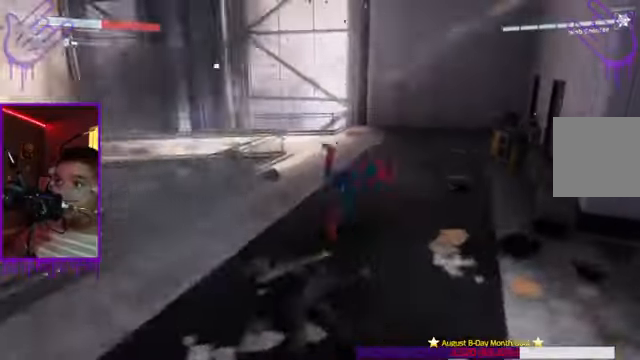
{"buttons": ["B"], "left_stick": "up", "right_stick": "center", "events": [[100, "right_stick", "center"], [334, "B", "down"]]}
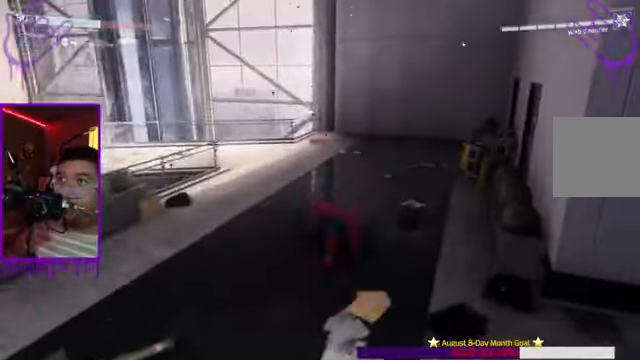
{"buttons": ["B"], "left_stick": "up", "right_stick": "left", "events": [[200, "B", "up"], [267, "right_stick", "left"], [367, "B", "down"]]}
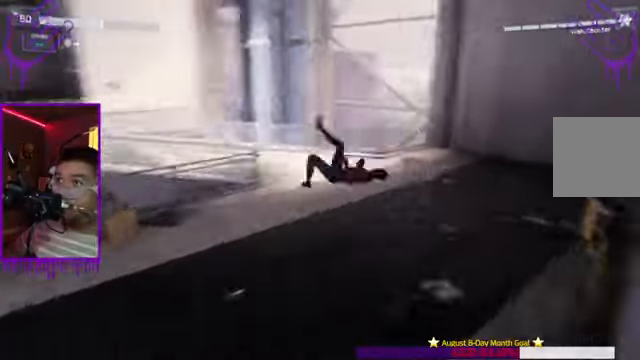
{"buttons": ["B"], "left_stick": "up", "right_stick": "left", "events": [[100, "right_stick", "center"], [134, "B", "up"], [334, "B", "down"], [434, "right_stick", "left"]]}
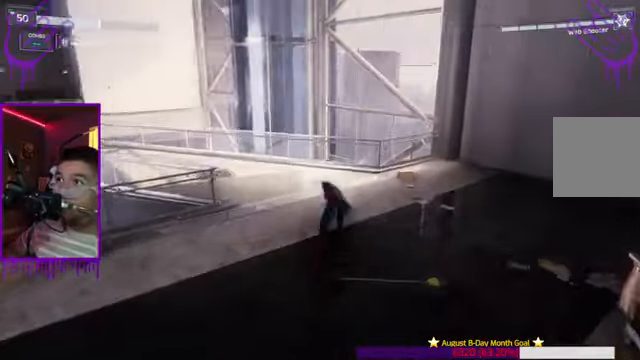
{"buttons": ["B"], "left_stick": "up", "right_stick": "left", "events": [[167, "B", "up"], [400, "B", "down"]]}
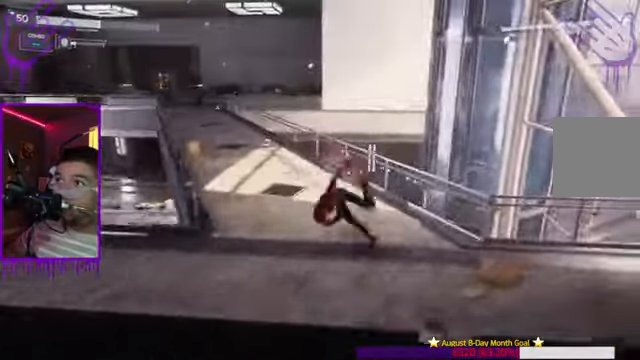
{"buttons": [], "left_stick": "up", "right_stick": "up-left", "events": [[267, "B", "up"], [401, "right_stick", "up-left"]]}
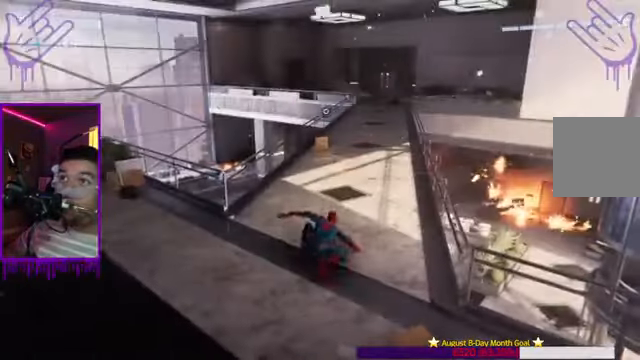
{"buttons": [], "left_stick": "up", "right_stick": "up-left", "events": [[133, "Y", "down"], [300, "right_stick", "center"], [434, "Y", "up"], [434, "right_stick", "up-left"]]}
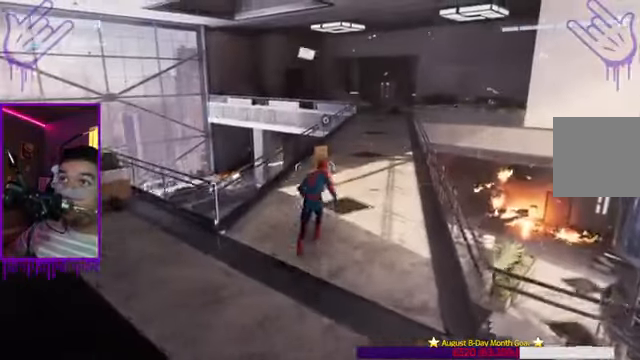
{"buttons": ["B"], "left_stick": "up", "right_stick": "right", "events": [[401, "B", "down"], [401, "right_stick", "right"]]}
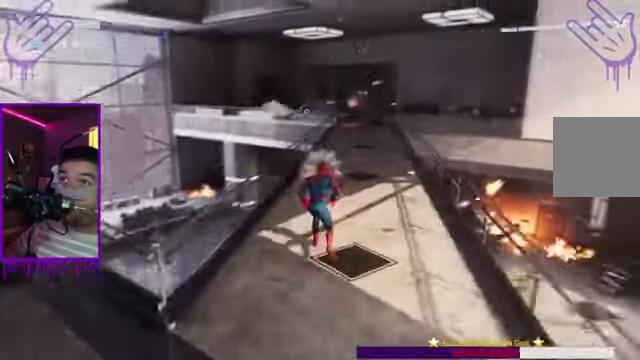
{"buttons": ["B"], "left_stick": "up", "right_stick": "center", "events": [[133, "right_stick", "center"]]}
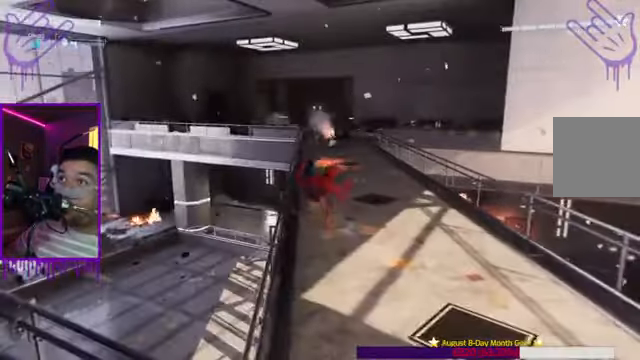
{"buttons": ["B"], "left_stick": "up", "right_stick": "center", "events": [[134, "B", "up"], [234, "B", "down"], [301, "right_stick", "right"], [501, "right_stick", "center"]]}
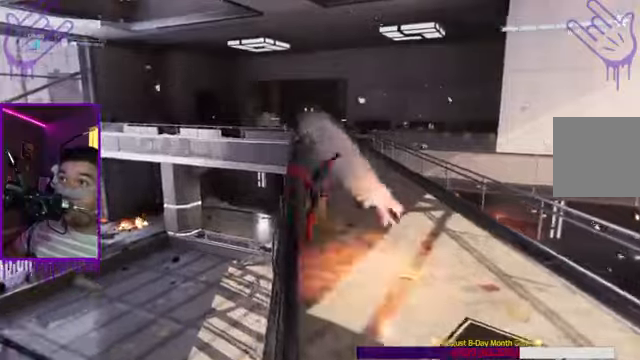
{"buttons": ["B"], "left_stick": "up", "right_stick": "center", "events": [[100, "B", "up"], [434, "B", "down"]]}
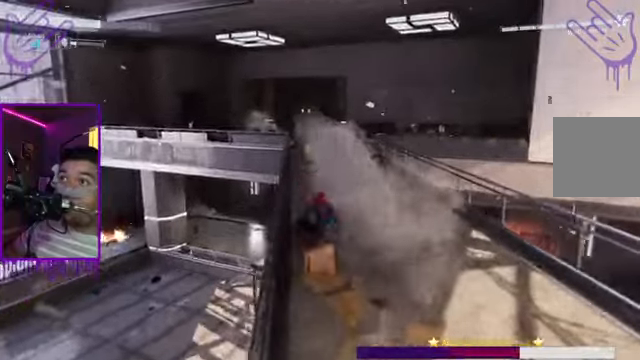
{"buttons": [], "left_stick": "up", "right_stick": "center", "events": [[300, "B", "up"], [367, "Y", "down"], [500, "Y", "up"]]}
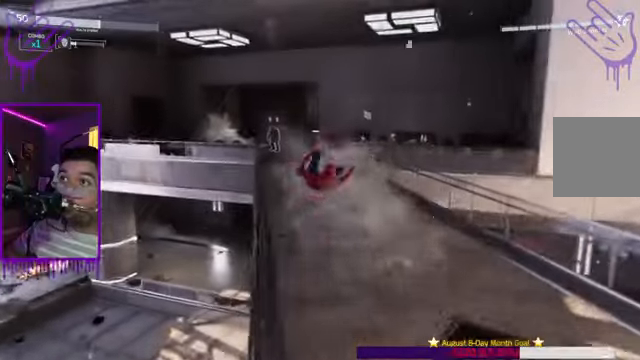
{"buttons": [], "left_stick": "up", "right_stick": "center", "events": [[334, "Y", "down"], [501, "Y", "up"]]}
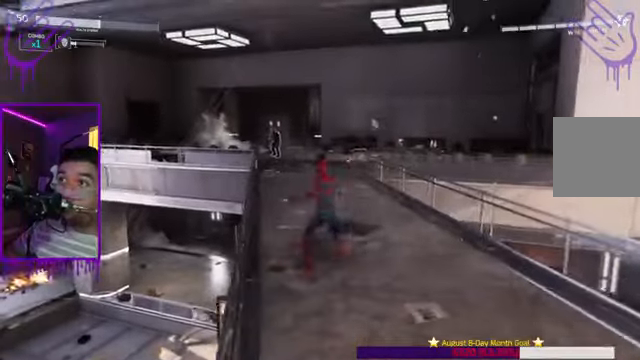
{"buttons": [], "left_stick": "up", "right_stick": "center", "events": [[200, "right_stick", "left"], [300, "Y", "down"], [400, "right_stick", "center"], [467, "Y", "up"]]}
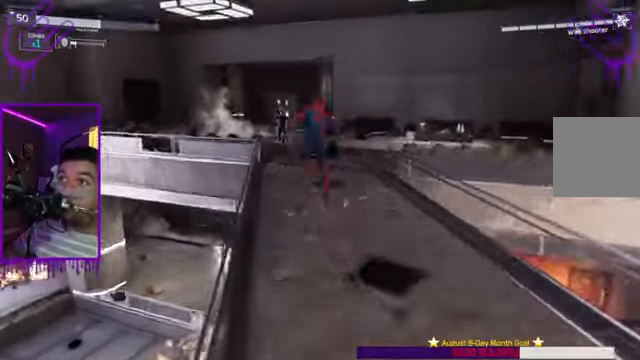
{"buttons": ["X"], "left_stick": "up", "right_stick": "center", "events": [[401, "X", "down"]]}
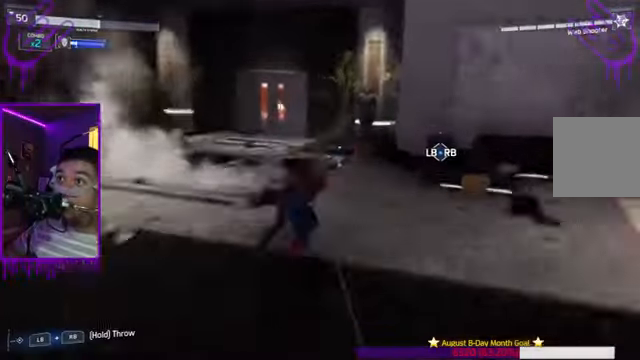
{"buttons": [], "left_stick": "up", "right_stick": "center", "events": [[66, "X", "up"], [333, "X", "down"], [467, "X", "up"]]}
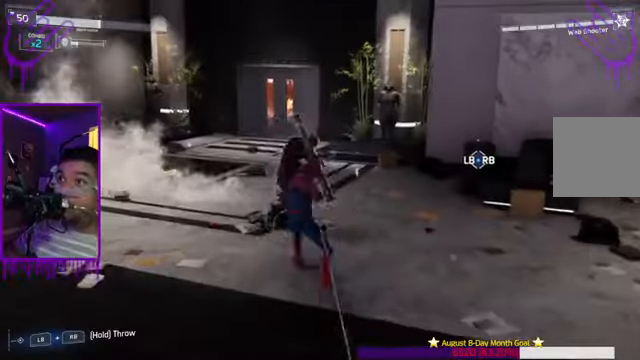
{"buttons": ["R1"], "left_stick": "up", "right_stick": "center", "events": [[167, "R1", "down"], [301, "R1", "up"], [467, "R1", "down"]]}
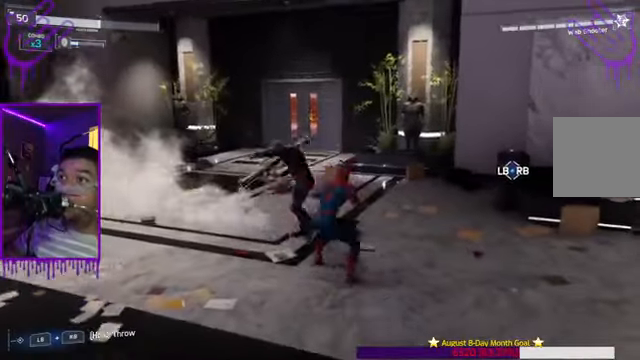
{"buttons": ["X"], "left_stick": "up", "right_stick": "center", "events": [[66, "R1", "up"], [400, "X", "down"]]}
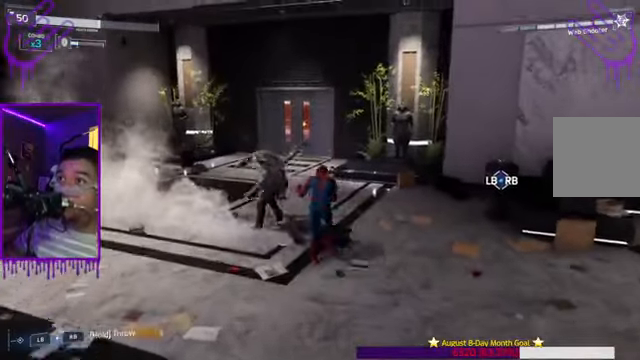
{"buttons": [], "left_stick": "up", "right_stick": "center", "events": [[34, "X", "up"], [234, "Y", "down"], [267, "Y", "up"], [301, "X", "down"], [334, "Y", "down"], [367, "Y", "up"], [501, "X", "up"]]}
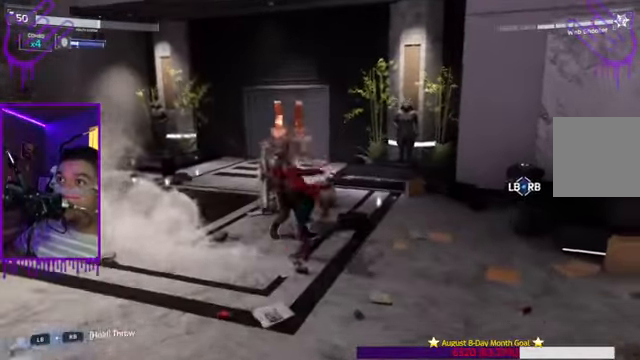
{"buttons": [], "left_stick": "up", "right_stick": "center", "events": [[200, "X", "down"], [367, "X", "up"]]}
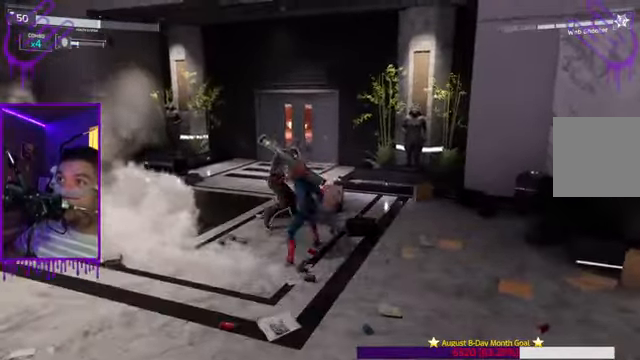
{"buttons": [], "left_stick": "up", "right_stick": "center", "events": [[200, "X", "down"], [333, "X", "up"]]}
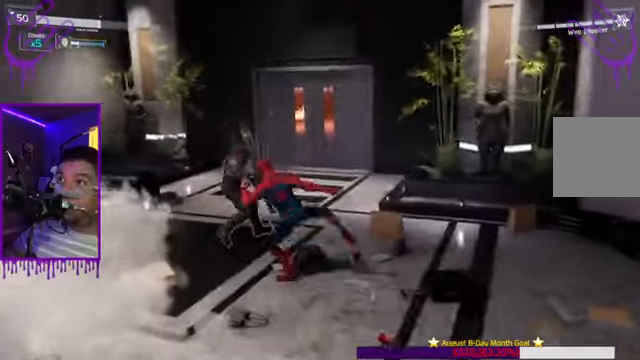
{"buttons": [], "left_stick": "up", "right_stick": "center", "events": [[167, "X", "down"], [334, "X", "up"]]}
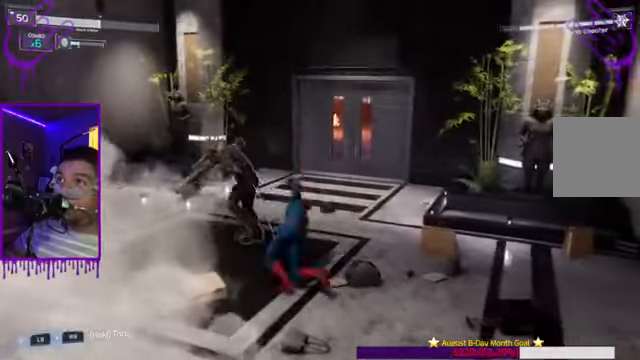
{"buttons": [], "left_stick": "up", "right_stick": "center", "events": [[66, "X", "down"], [333, "X", "up"]]}
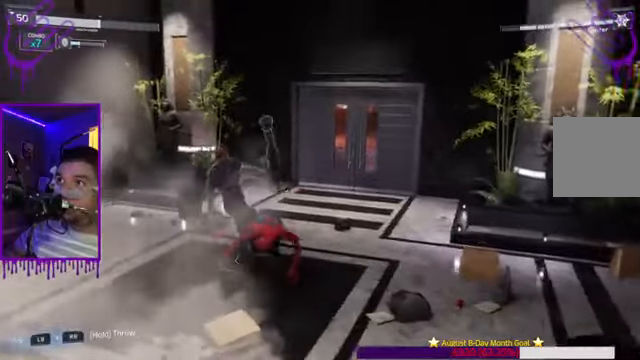
{"buttons": ["X"], "left_stick": "up", "right_stick": "center", "events": [[234, "X", "down"]]}
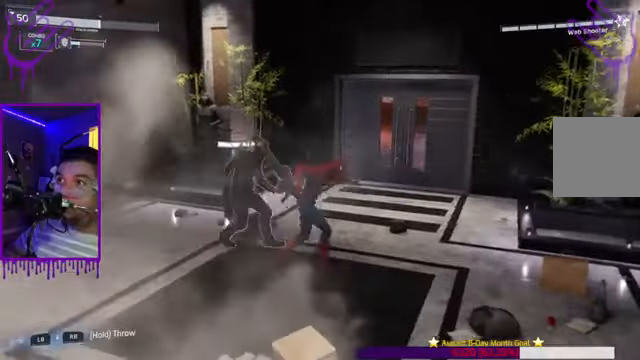
{"buttons": [], "left_stick": "up", "right_stick": "center", "events": [[266, "X", "up"]]}